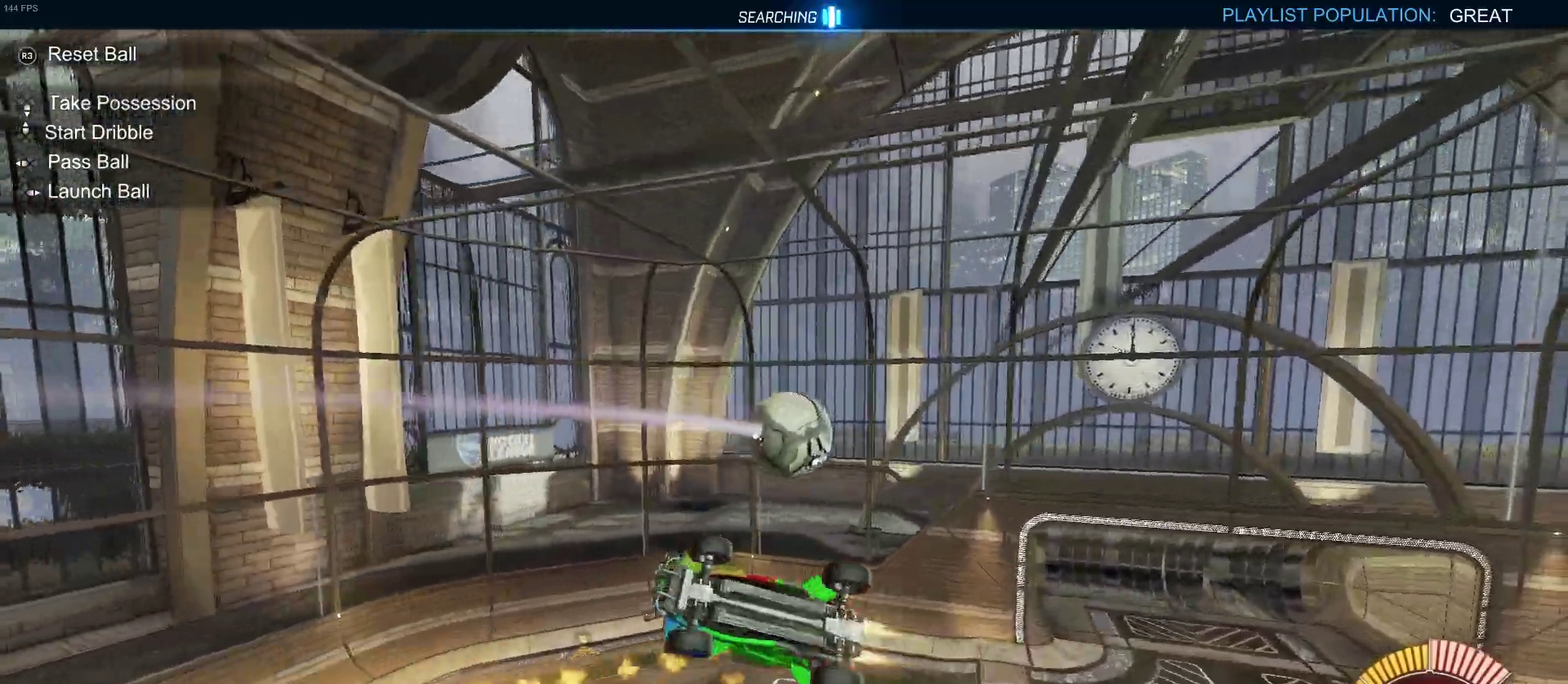
Gameplay with a controller (PlayStation layout); each line is a JSON object with the inputs held at the frame after it. "events" lists button and stick changes between this image and that frame as [ms after this image, input, new state], when the widget could be followed in between. Not read: L1 R1.
{"buttons": ["R2"], "left_stick": "right", "right_stick": "center", "events": [[117, "left_stick", "up-right"], [400, "left_stick", "right"]]}
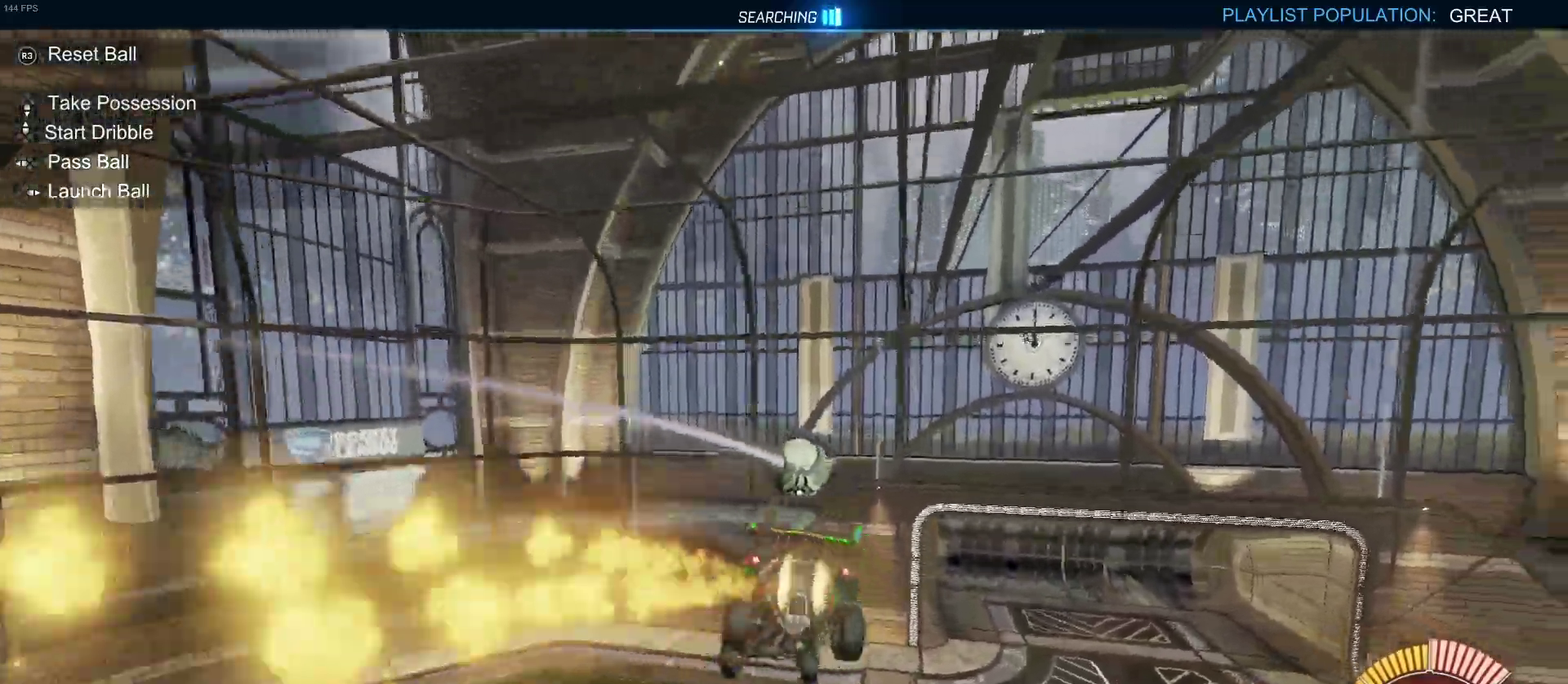
{"buttons": ["R2"], "left_stick": "center", "right_stick": "center", "events": [[67, "left_stick", "center"], [167, "left_stick", "left"], [383, "left_stick", "center"]]}
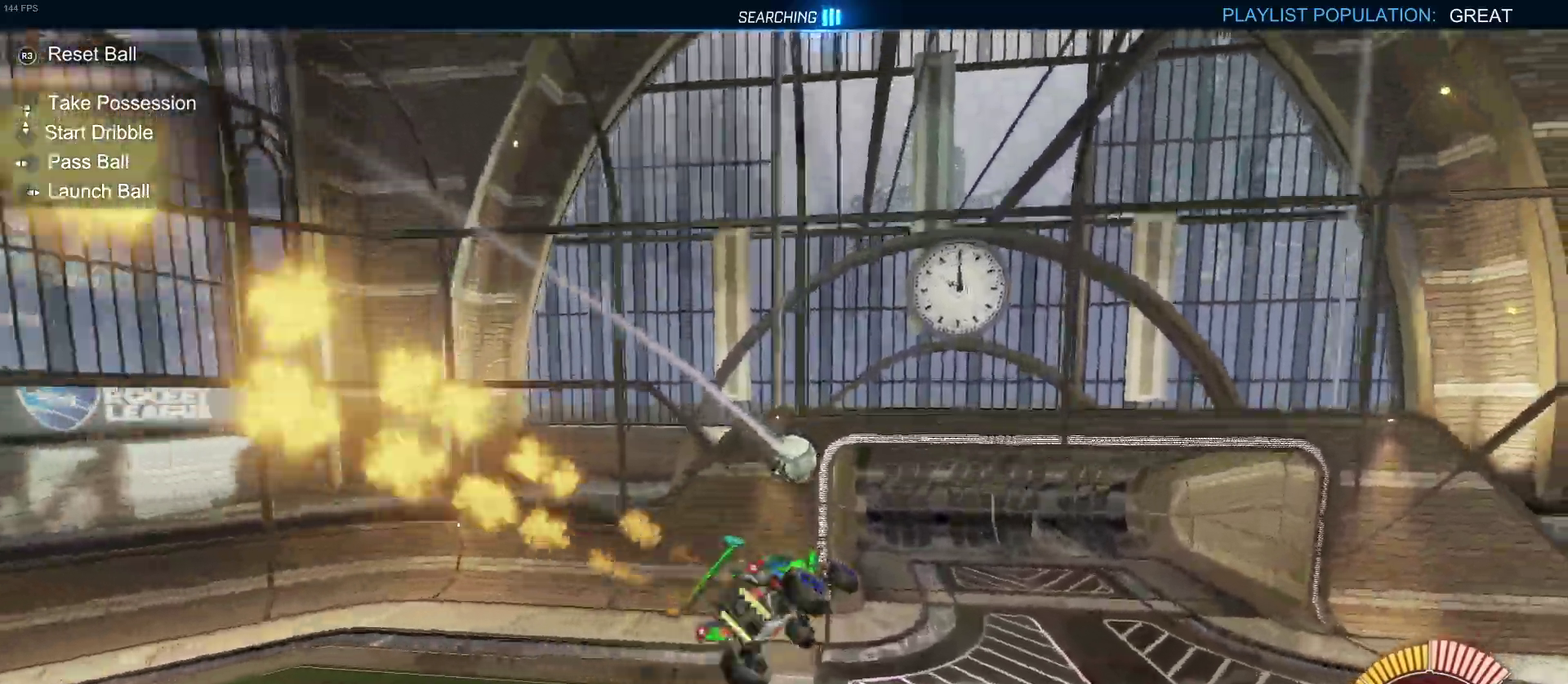
{"buttons": ["R2"], "left_stick": "left", "right_stick": "center", "events": [[67, "left_stick", "down-left"], [167, "SQUARE", "down"], [167, "left_stick", "center"], [267, "left_stick", "up-right"], [333, "SQUARE", "up"], [367, "left_stick", "center"], [483, "left_stick", "left"]]}
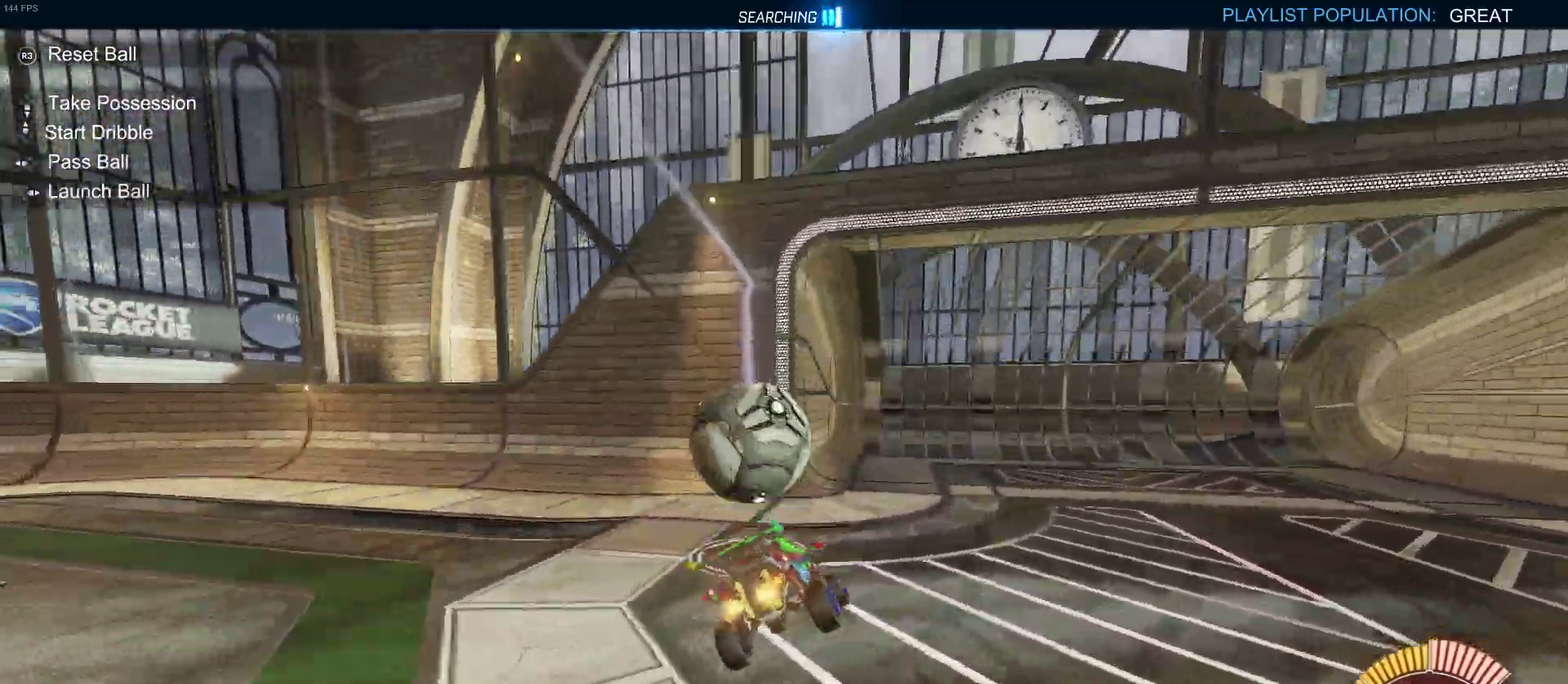
{"buttons": ["R2"], "left_stick": "left", "right_stick": "center", "events": [[300, "SQUARE", "down"], [450, "SQUARE", "up"]]}
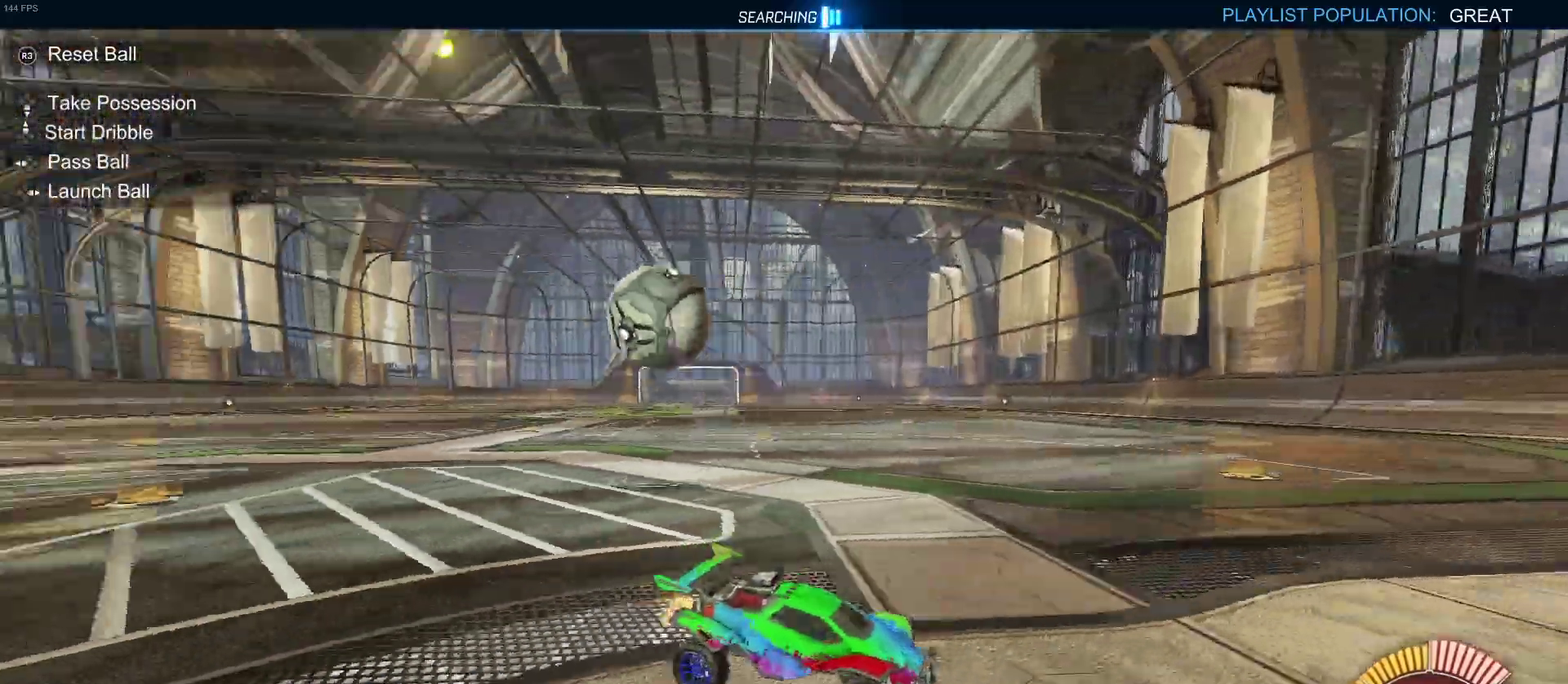
{"buttons": ["R2"], "left_stick": "left", "right_stick": "center", "events": []}
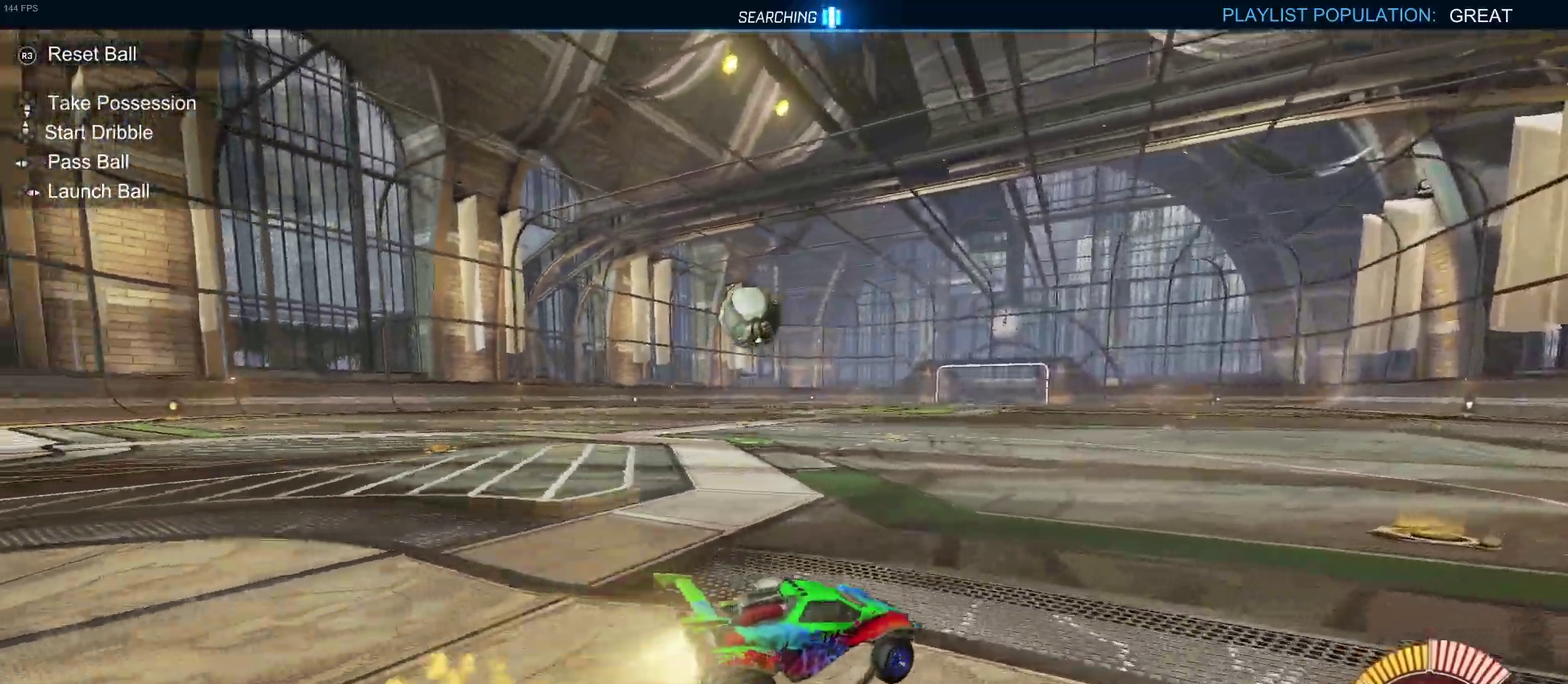
{"buttons": ["R2"], "left_stick": "left", "right_stick": "center", "events": [[167, "left_stick", "center"], [417, "left_stick", "left"]]}
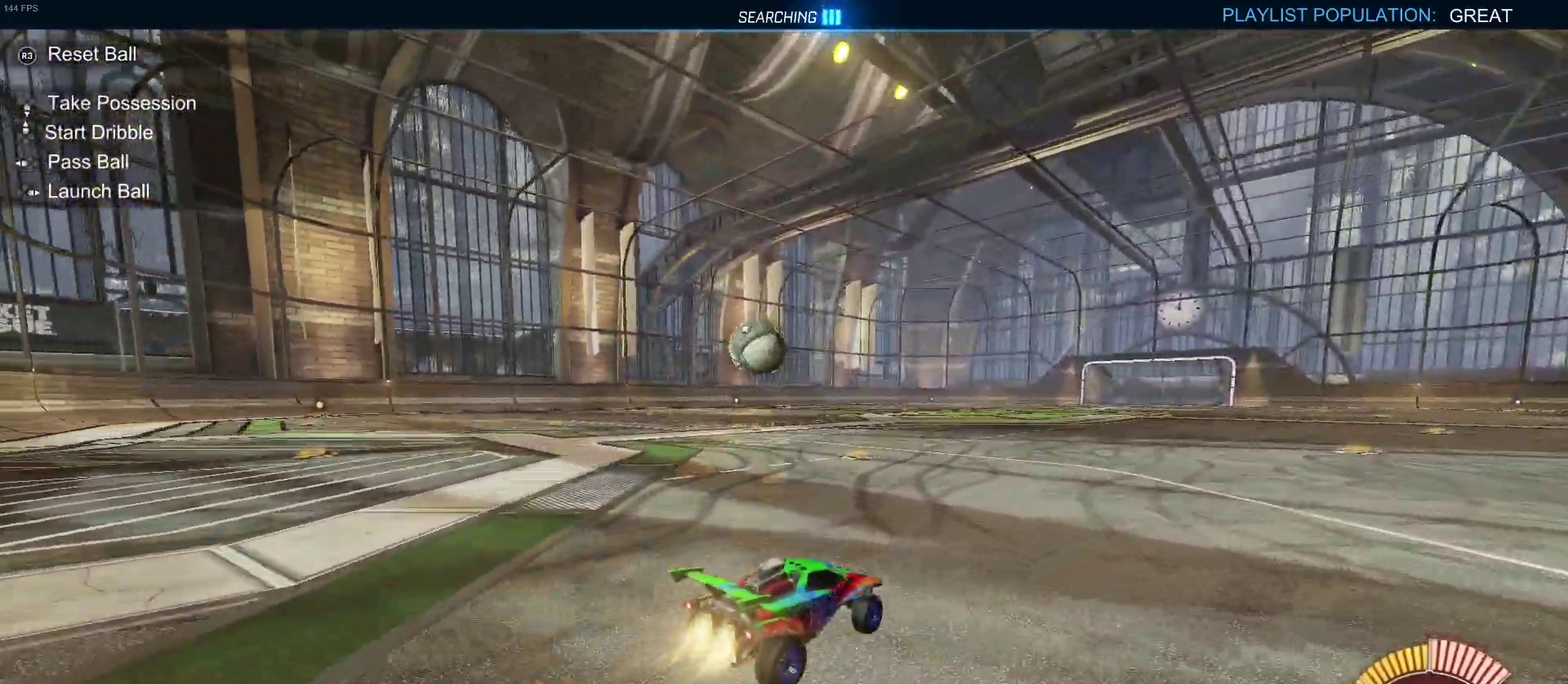
{"buttons": ["R2"], "left_stick": "center", "right_stick": "center", "events": [[333, "left_stick", "center"]]}
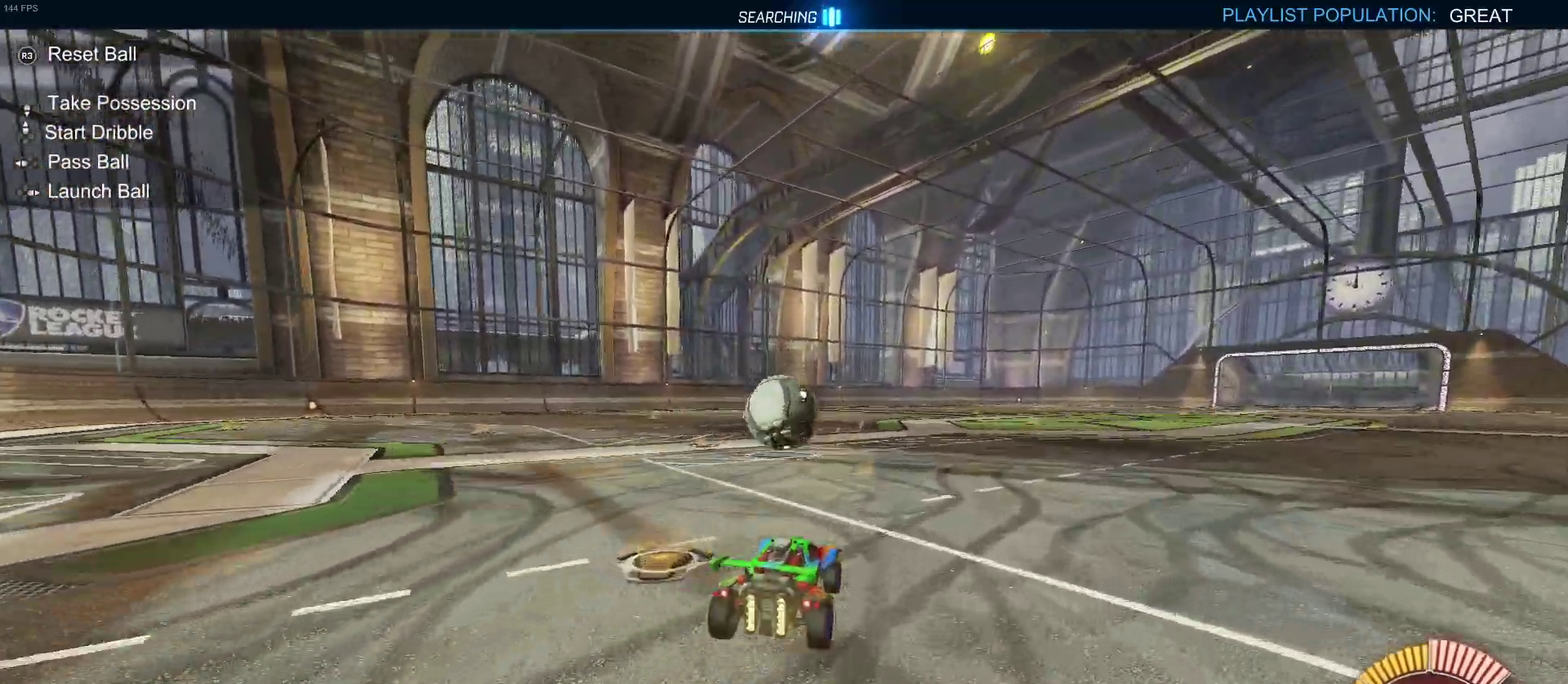
{"buttons": ["R2"], "left_stick": "center", "right_stick": "center", "events": [[133, "CROSS", "down"], [250, "CROSS", "up"]]}
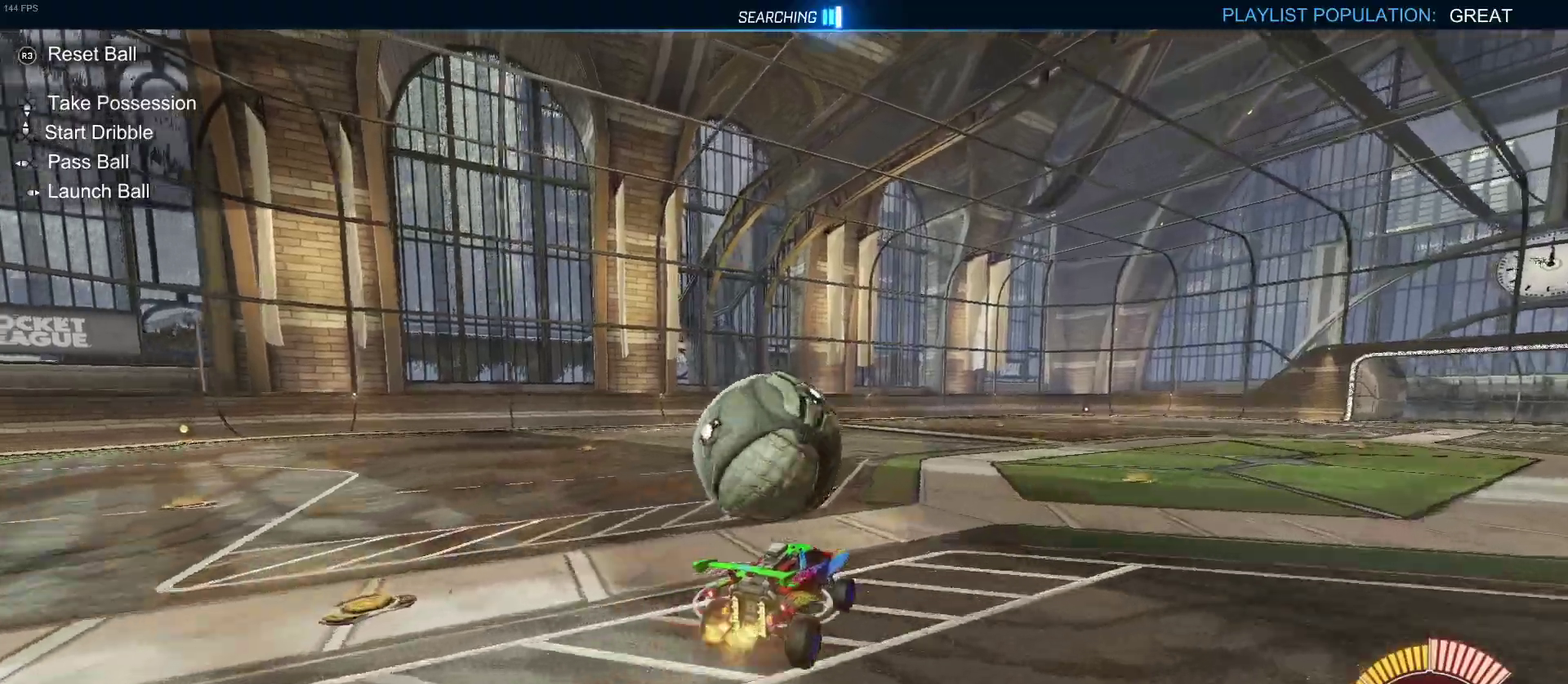
{"buttons": ["CROSS", "R2"], "left_stick": "left", "right_stick": "center", "events": [[133, "left_stick", "up-left"], [417, "left_stick", "left"], [483, "CROSS", "down"]]}
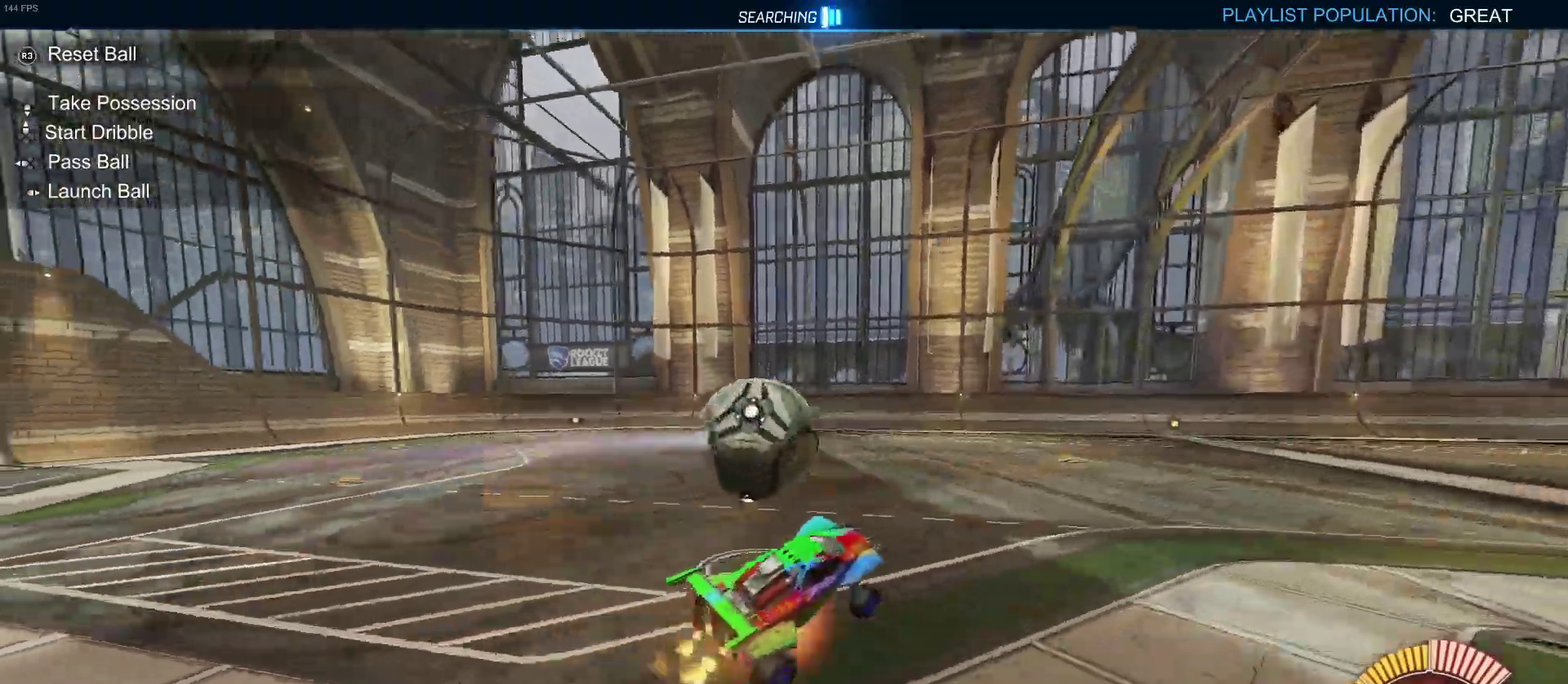
{"buttons": ["SQUARE", "R2"], "left_stick": "left", "right_stick": "center", "events": [[50, "CROSS", "up"], [100, "left_stick", "down-left"], [167, "left_stick", "down"], [367, "left_stick", "center"], [467, "SQUARE", "down"], [467, "left_stick", "left"]]}
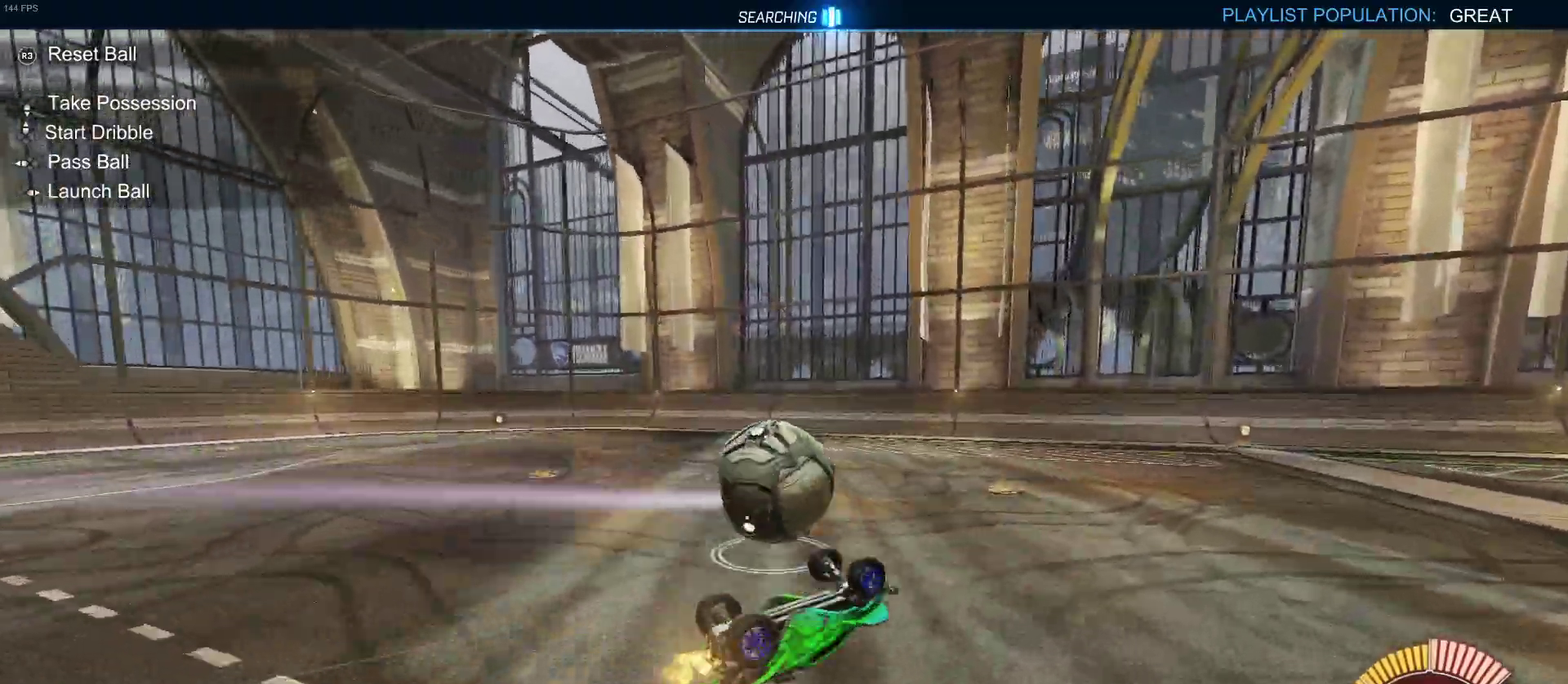
{"buttons": ["R2"], "left_stick": "left", "right_stick": "center", "events": [[283, "SQUARE", "up"], [400, "left_stick", "up-left"], [483, "left_stick", "left"]]}
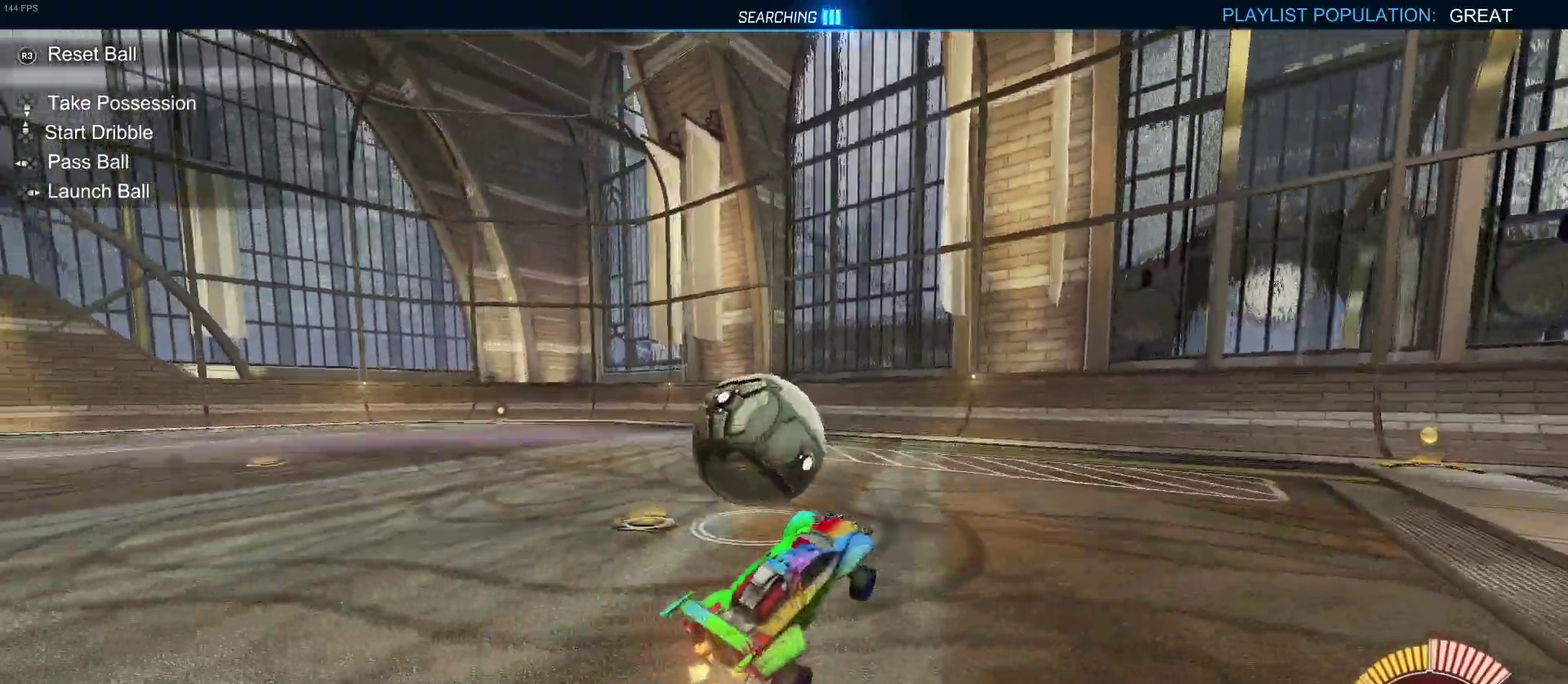
{"buttons": ["R2"], "left_stick": "center", "right_stick": "center", "events": [[183, "L2", "down"], [200, "R2", "up"], [267, "left_stick", "center"], [300, "R2", "down"], [333, "left_stick", "right"], [467, "L2", "up"], [467, "left_stick", "center"]]}
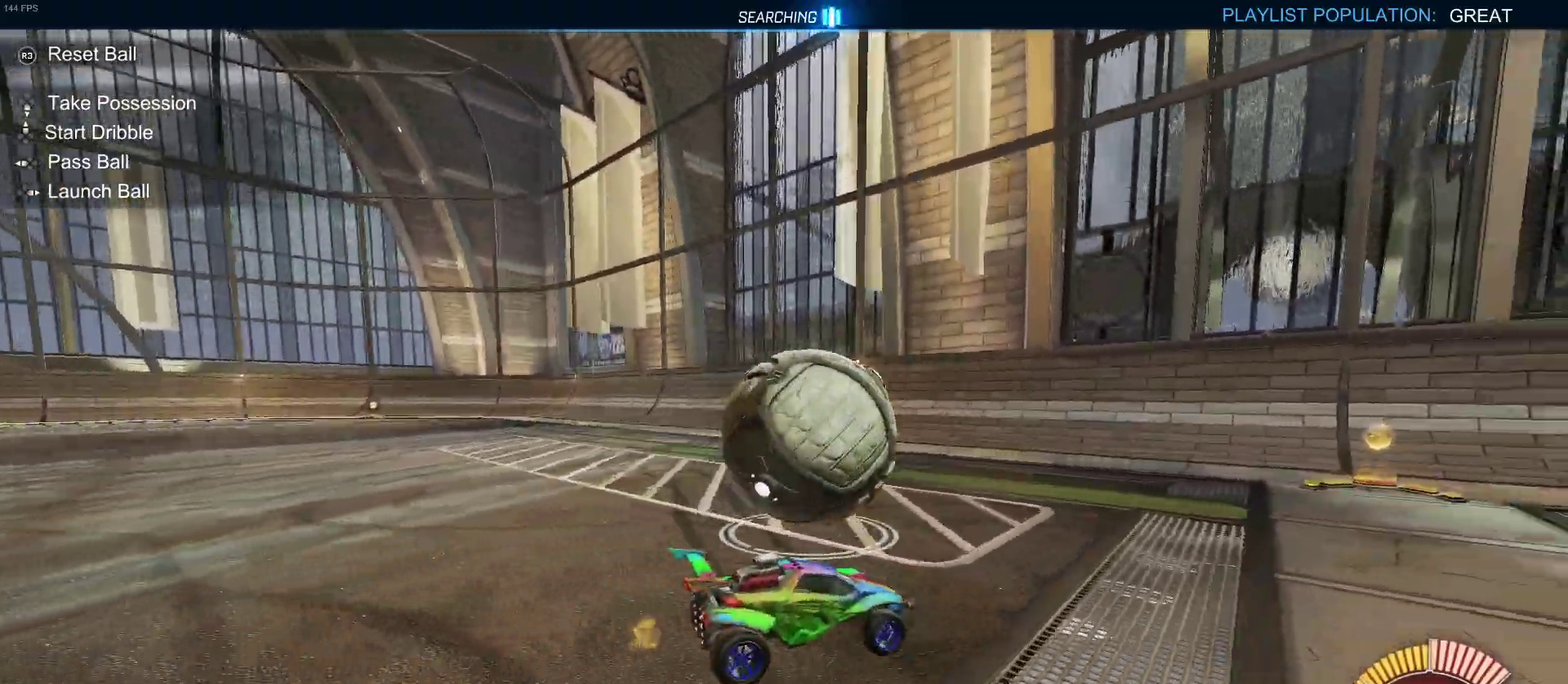
{"buttons": ["R2"], "left_stick": "center", "right_stick": "center", "events": []}
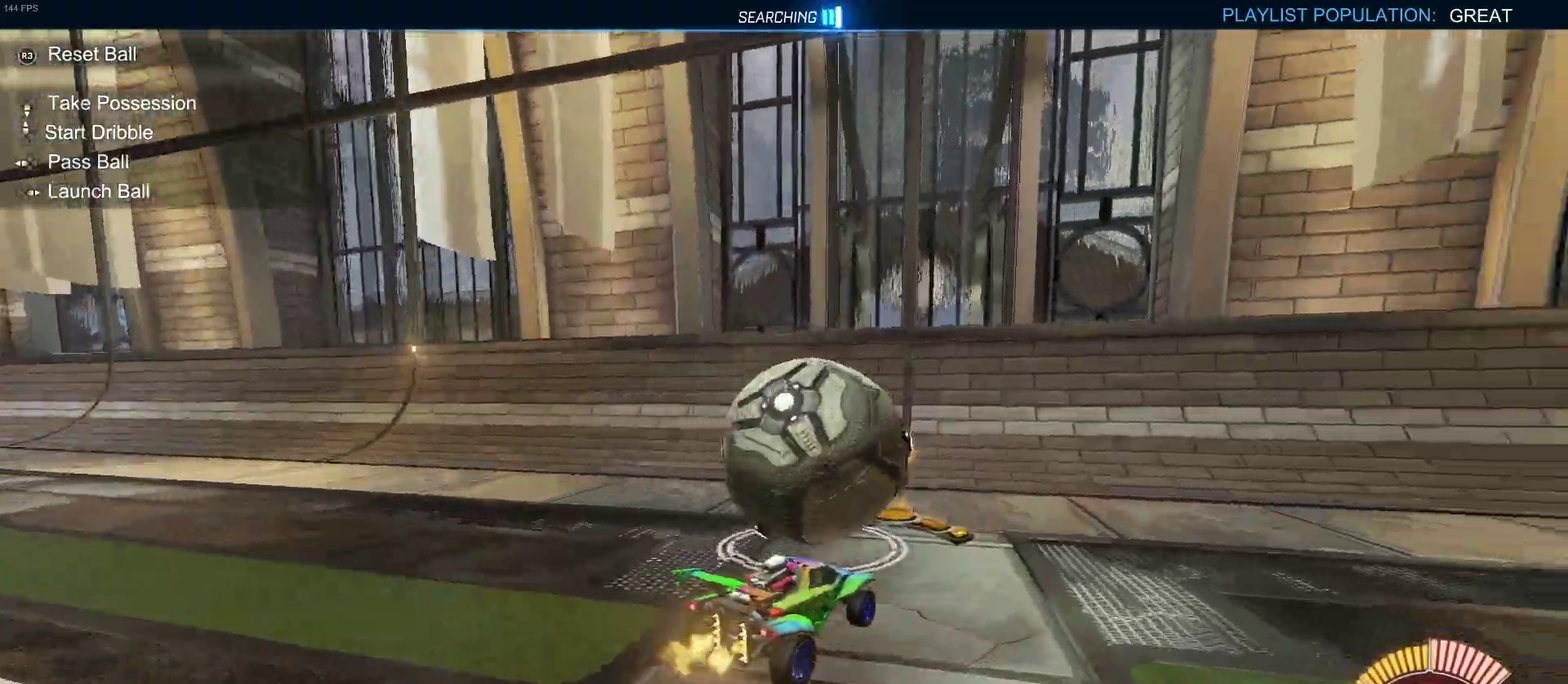
{"buttons": ["R2"], "left_stick": "left", "right_stick": "center", "events": [[83, "L2", "down"], [117, "left_stick", "right"], [283, "left_stick", "center"], [367, "L2", "up"], [467, "left_stick", "left"]]}
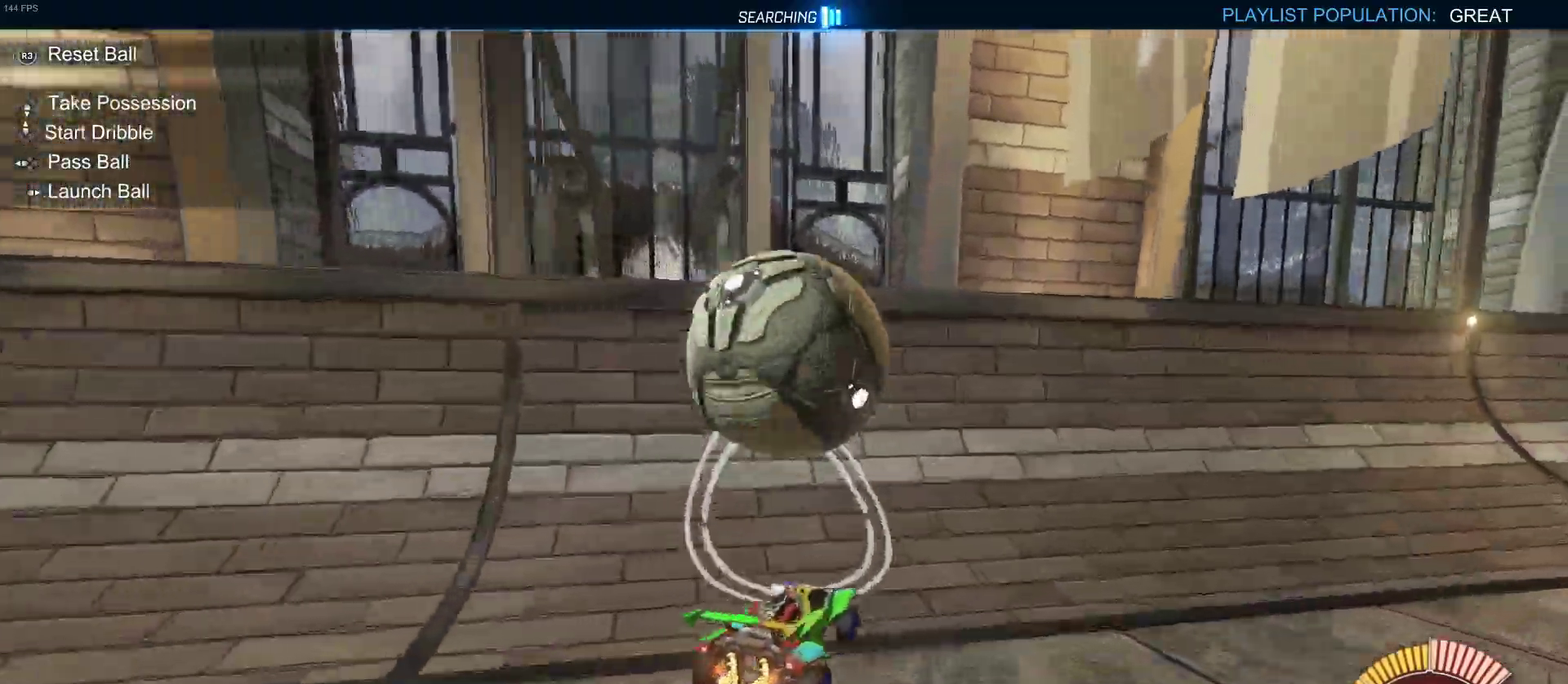
{"buttons": ["R2"], "left_stick": "right", "right_stick": "center", "events": [[50, "left_stick", "center"], [433, "left_stick", "right"]]}
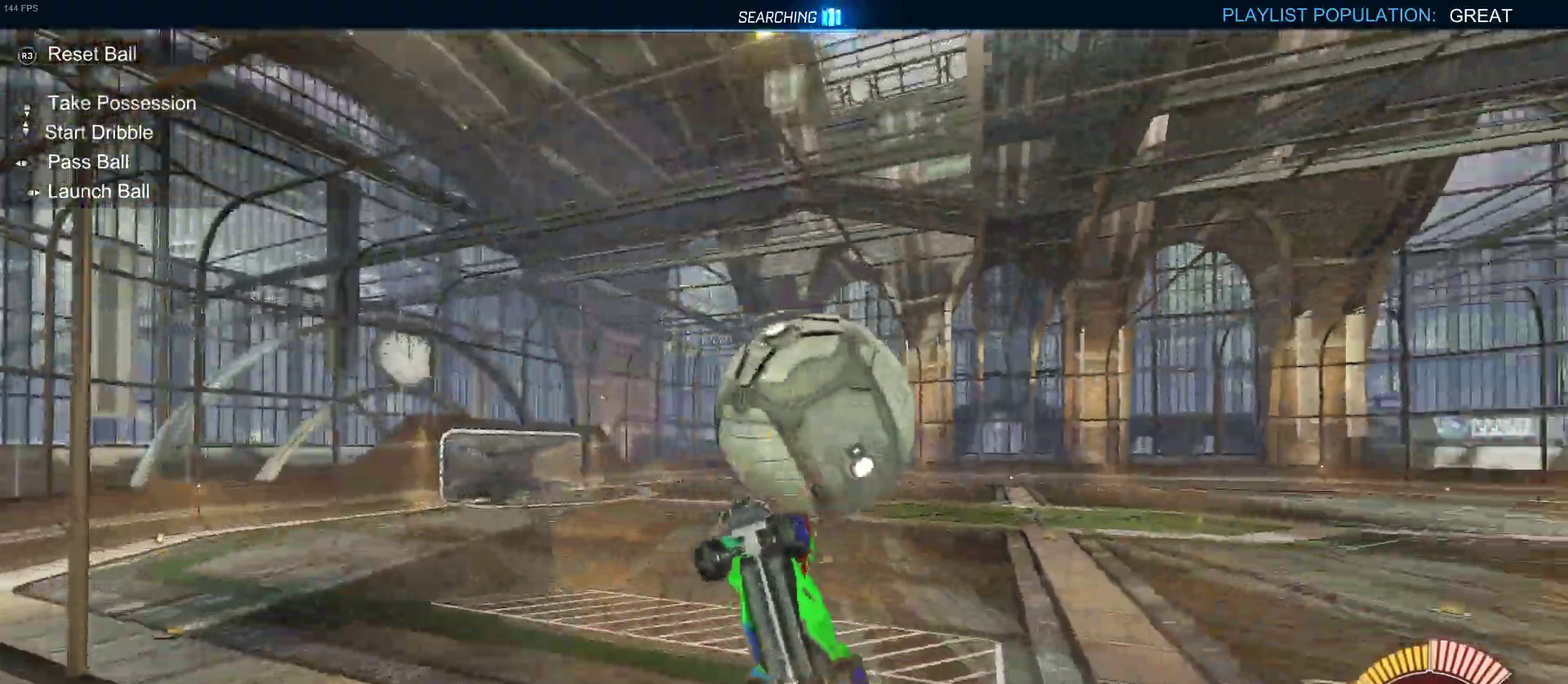
{"buttons": ["R2"], "left_stick": "up-right", "right_stick": "center", "events": [[67, "CROSS", "down"], [200, "CROSS", "up"], [350, "left_stick", "up-right"]]}
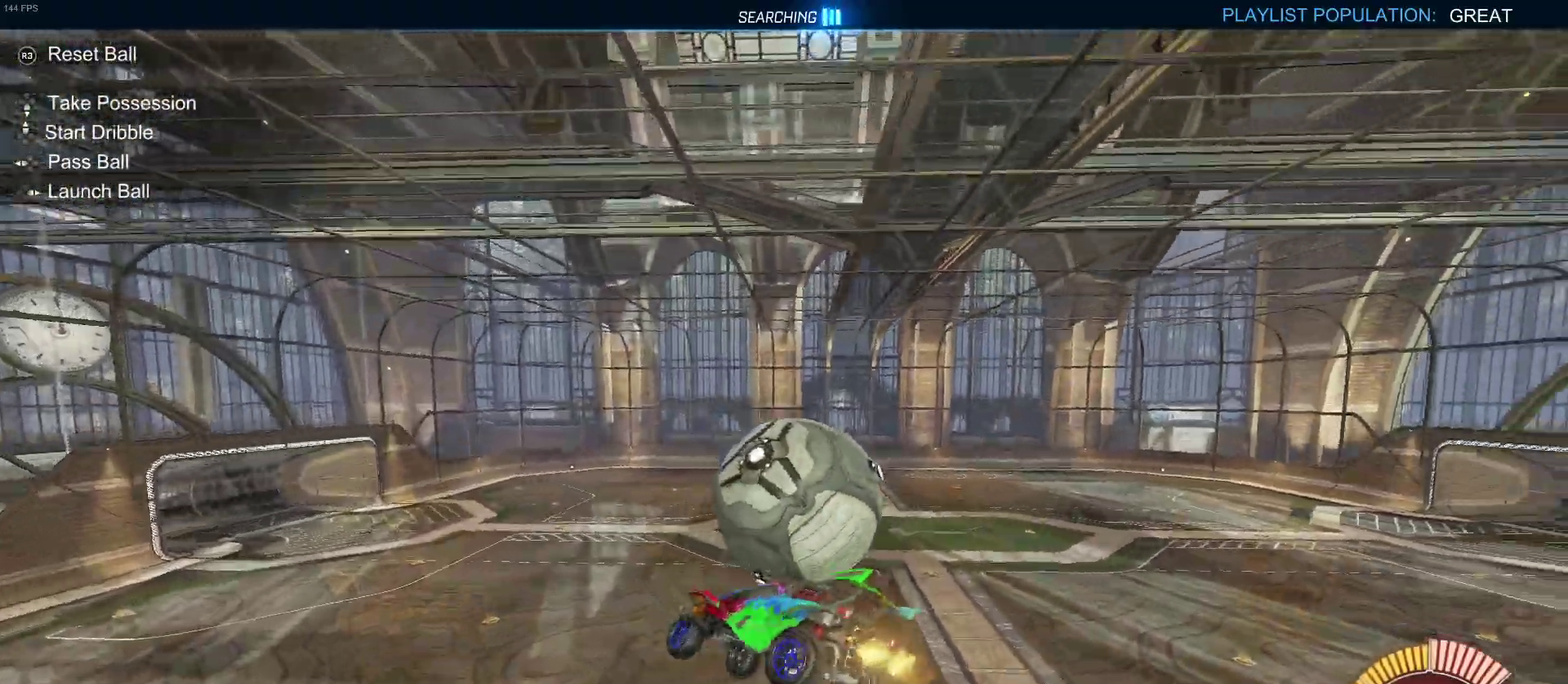
{"buttons": ["R2"], "left_stick": "center", "right_stick": "center", "events": [[100, "CROSS", "down"], [217, "CROSS", "up"], [400, "left_stick", "center"]]}
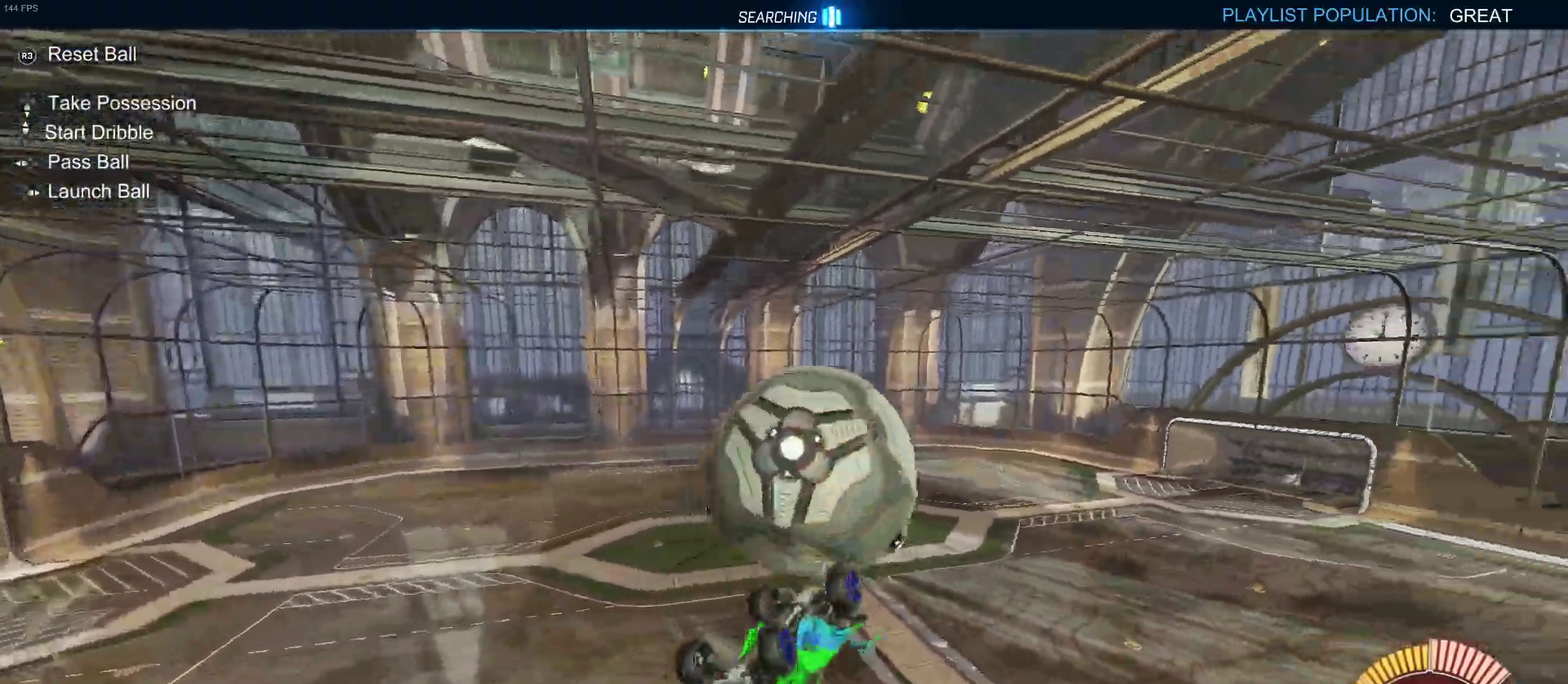
{"buttons": ["R2"], "left_stick": "right", "right_stick": "center", "events": [[100, "left_stick", "right"]]}
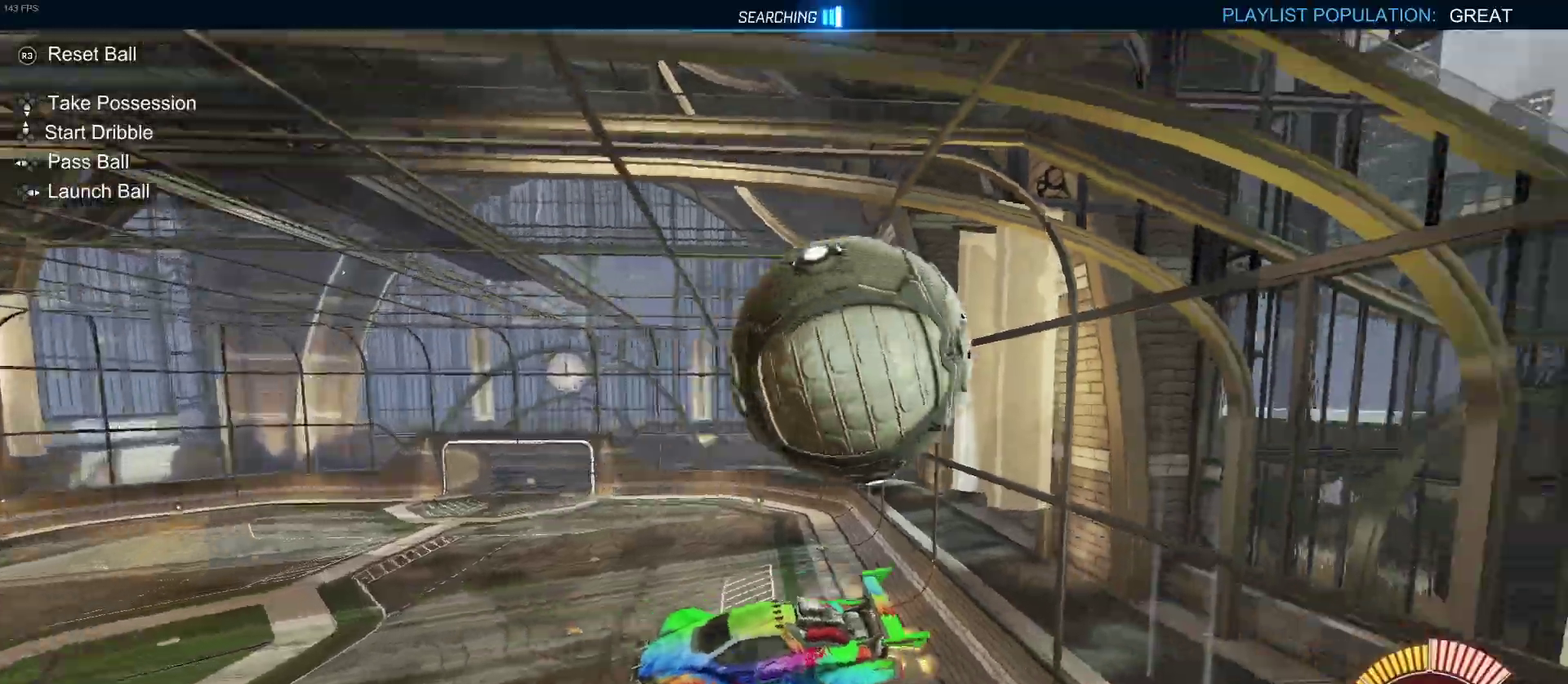
{"buttons": ["R2"], "left_stick": "right", "right_stick": "center", "events": []}
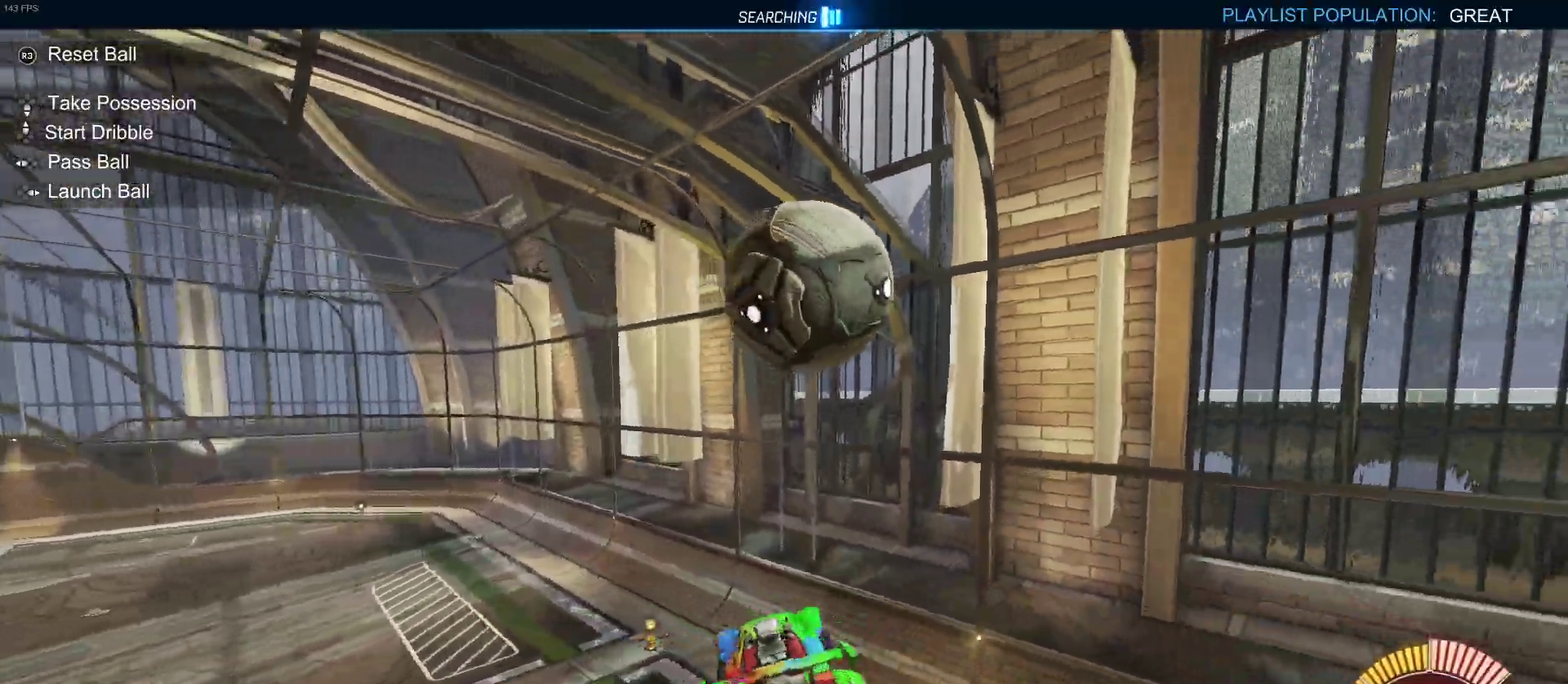
{"buttons": ["R2"], "left_stick": "right", "right_stick": "center", "events": []}
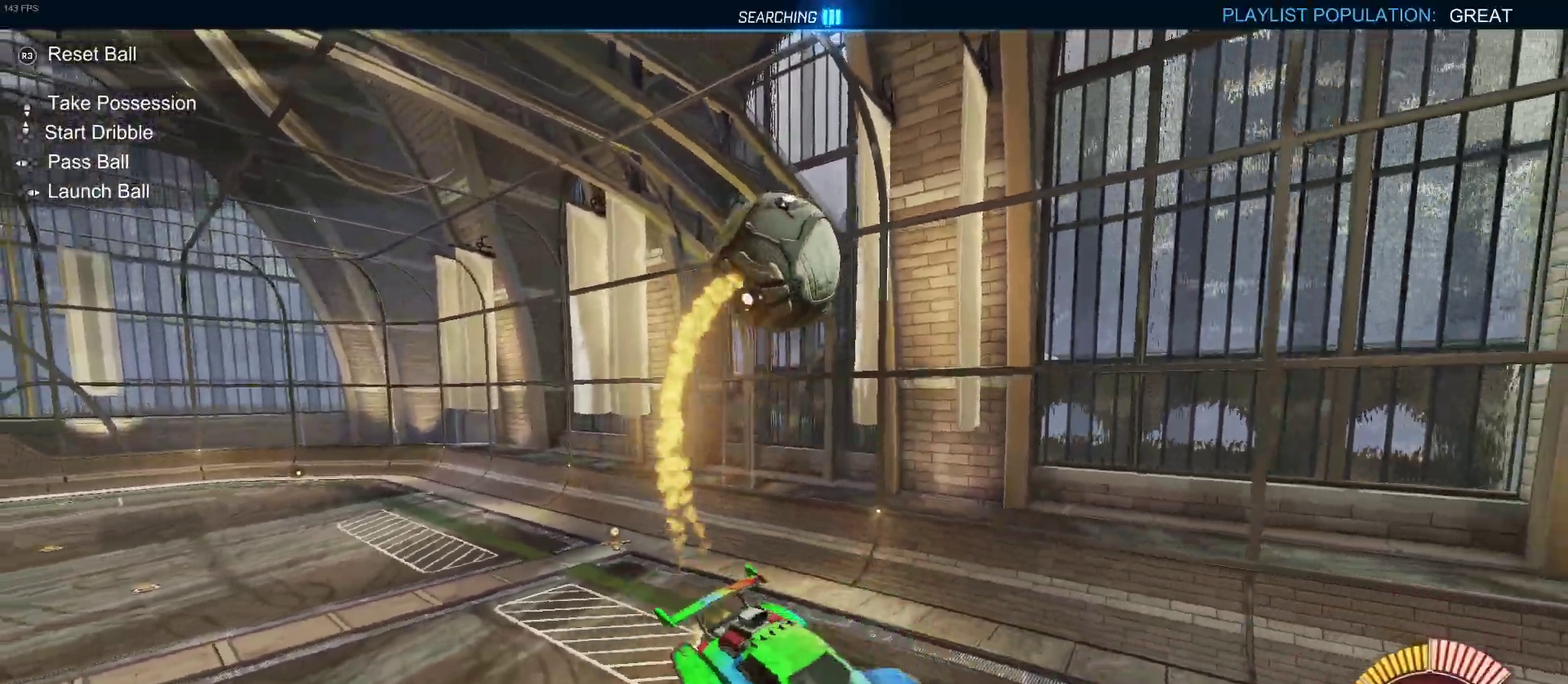
{"buttons": [], "left_stick": "center", "right_stick": "center", "events": [[333, "left_stick", "center"], [433, "R2", "up"]]}
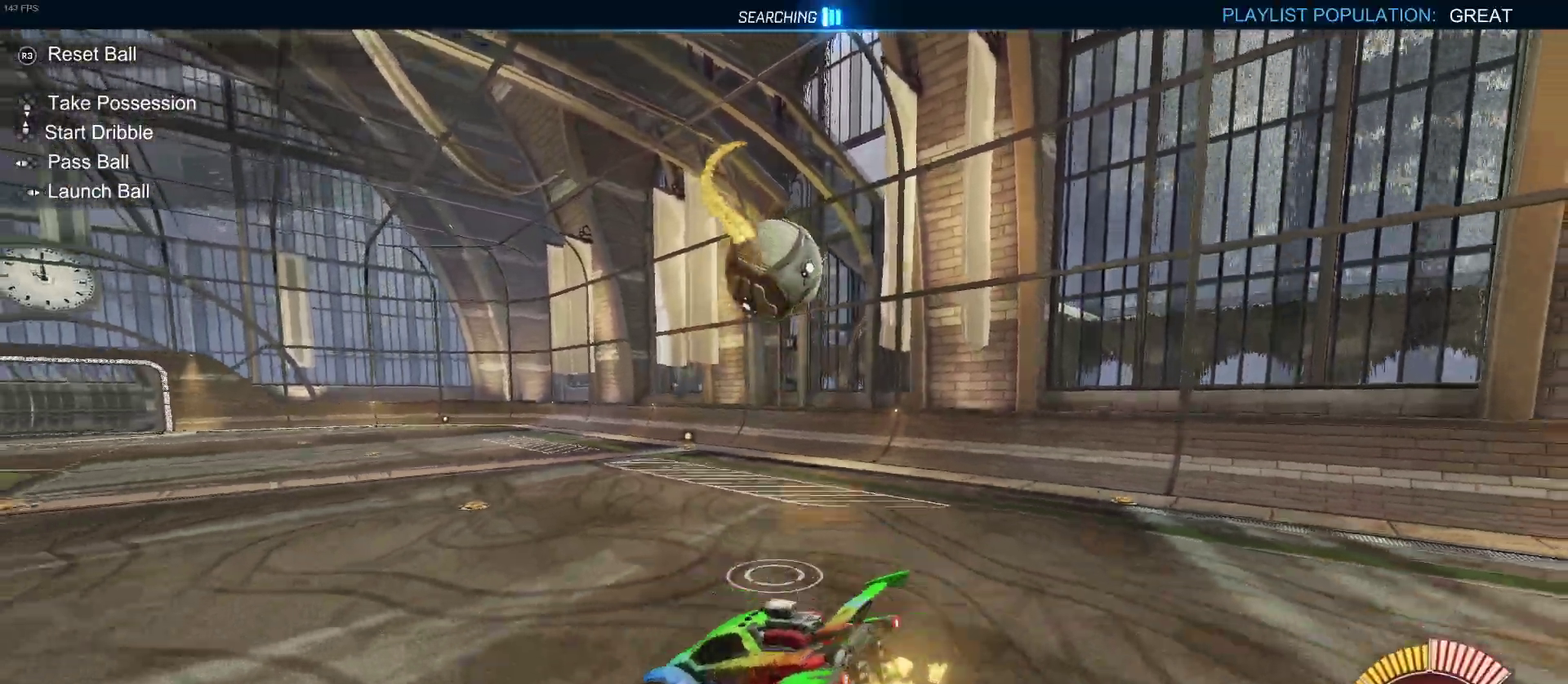
{"buttons": ["L2"], "left_stick": "center", "right_stick": "center", "events": [[17, "L2", "down"], [267, "left_stick", "left"], [467, "left_stick", "center"]]}
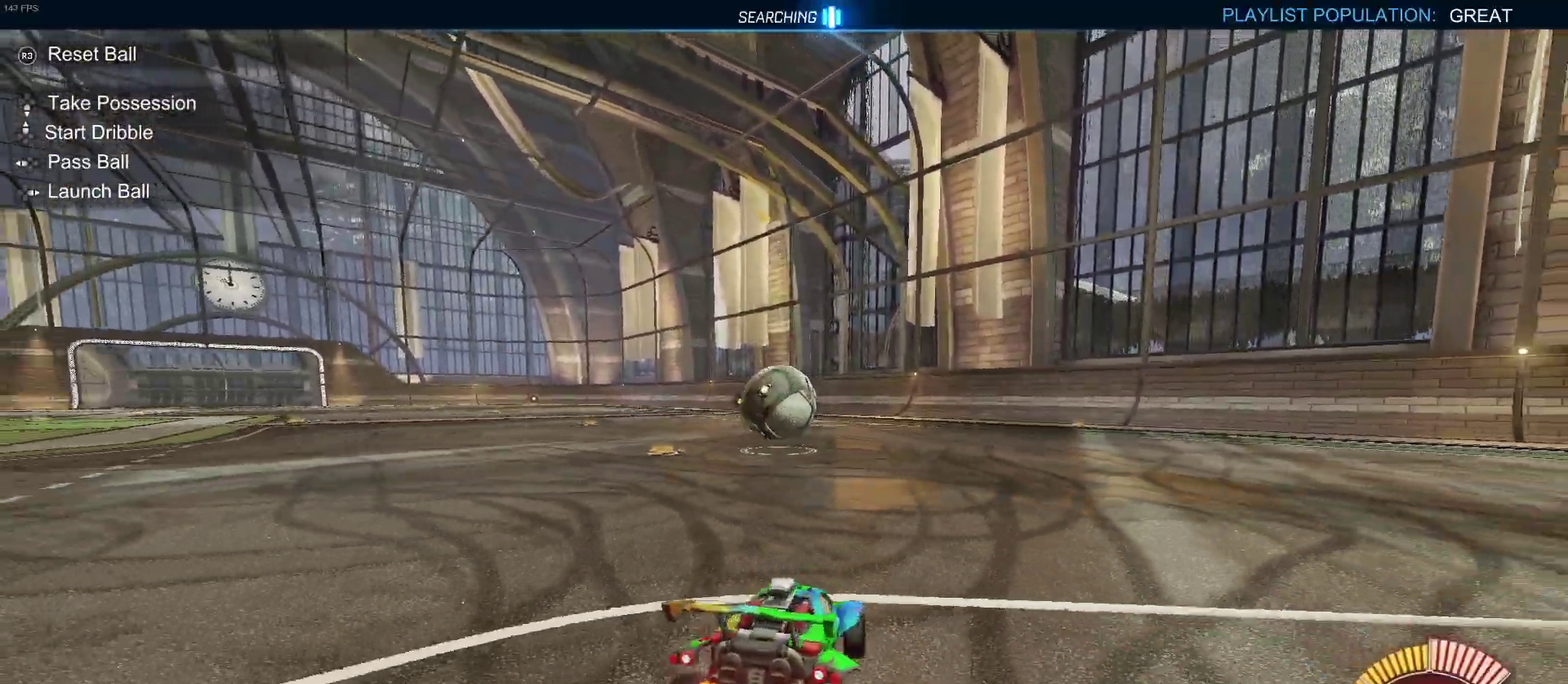
{"buttons": ["L2"], "left_stick": "center", "right_stick": "center", "events": [[50, "left_stick", "right"], [367, "left_stick", "center"]]}
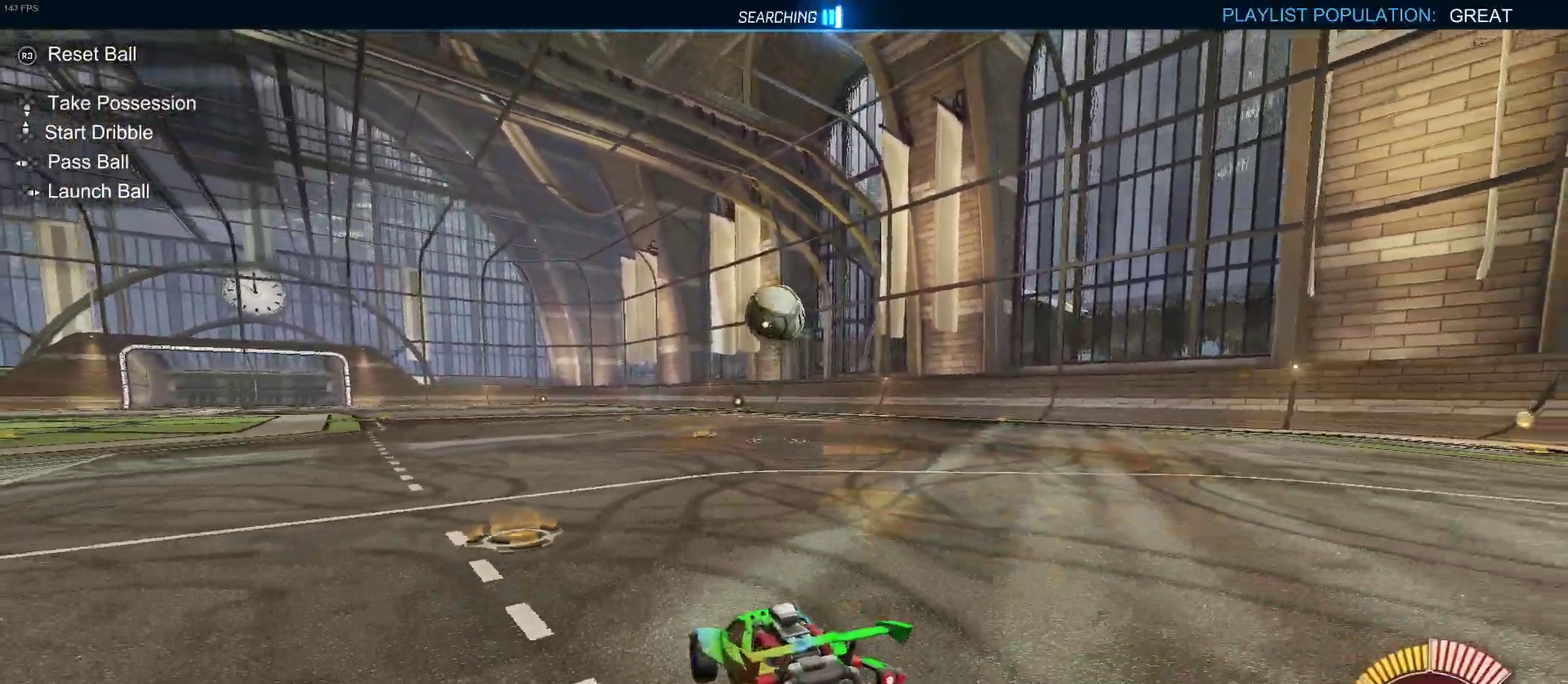
{"buttons": ["R2"], "left_stick": "right", "right_stick": "center", "events": [[200, "L2", "up"], [200, "R2", "down"], [483, "left_stick", "right"]]}
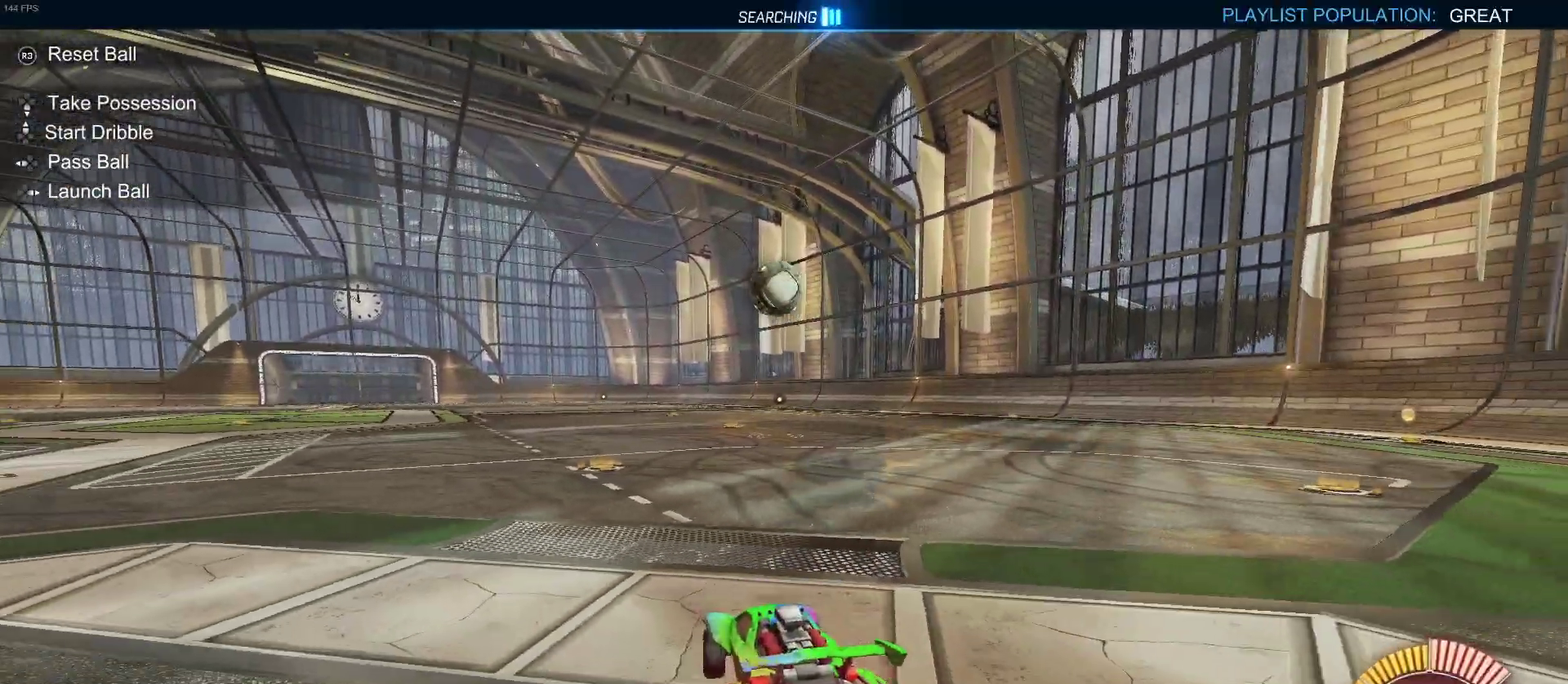
{"buttons": ["R2"], "left_stick": "center", "right_stick": "center", "events": [[333, "left_stick", "center"]]}
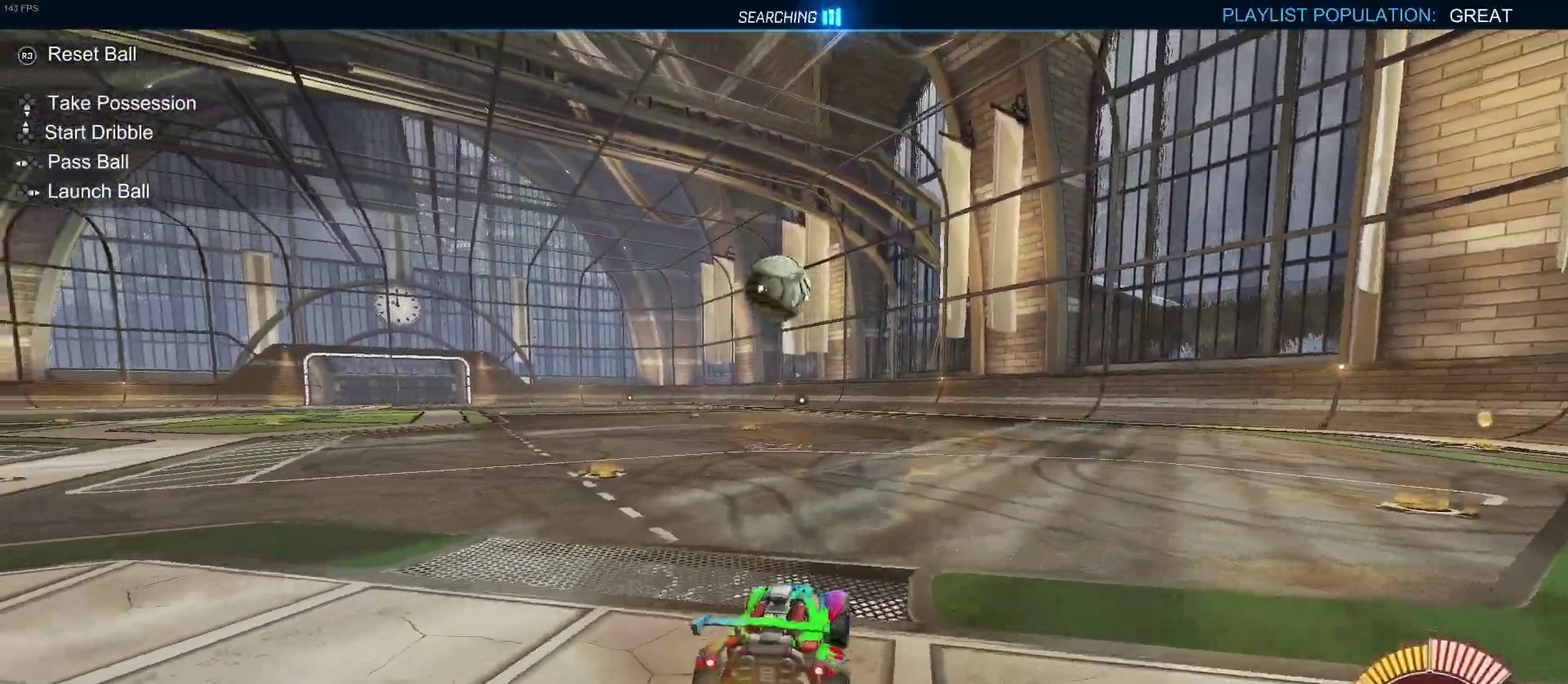
{"buttons": ["R2"], "left_stick": "center", "right_stick": "center", "events": []}
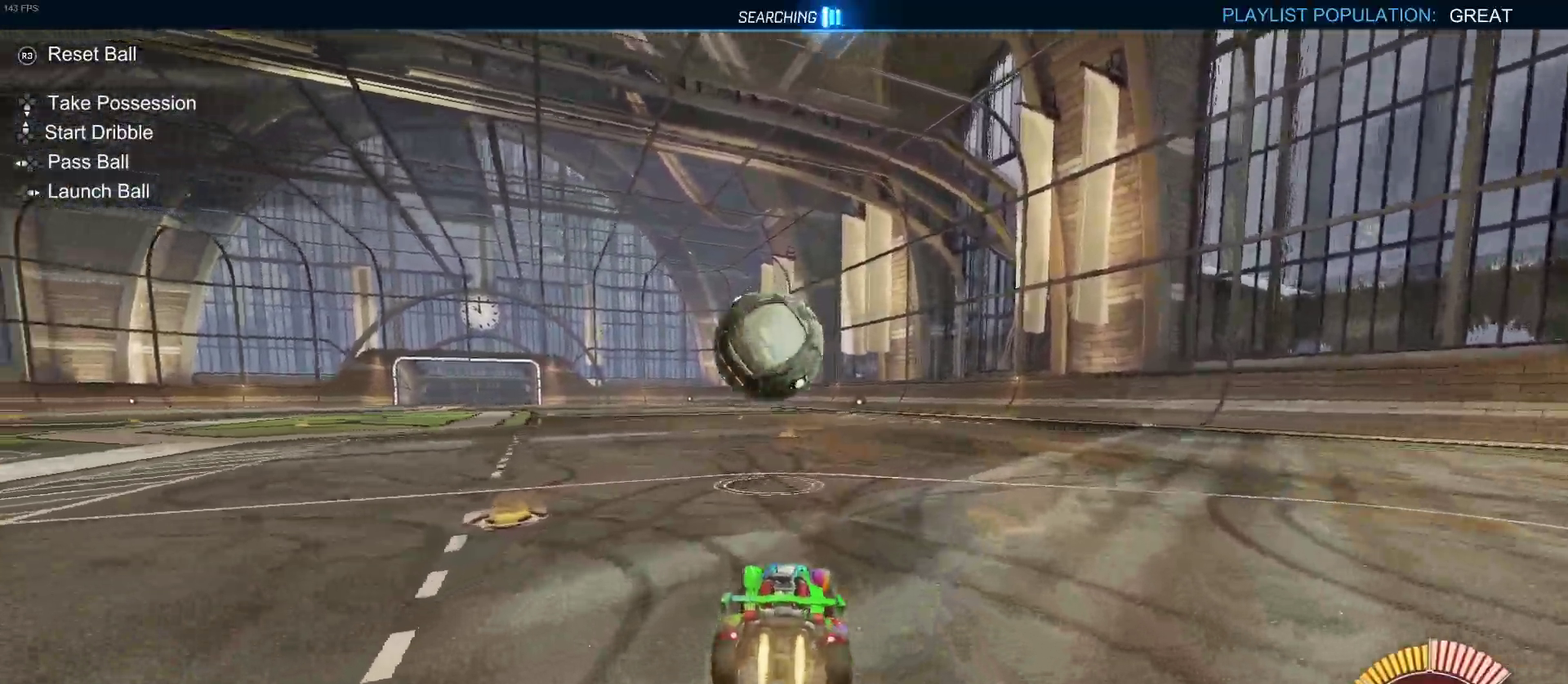
{"buttons": ["CROSS", "R2"], "left_stick": "down", "right_stick": "center", "events": [[50, "left_stick", "left"], [150, "left_stick", "center"], [383, "left_stick", "left"], [500, "CROSS", "down"], [500, "left_stick", "down"]]}
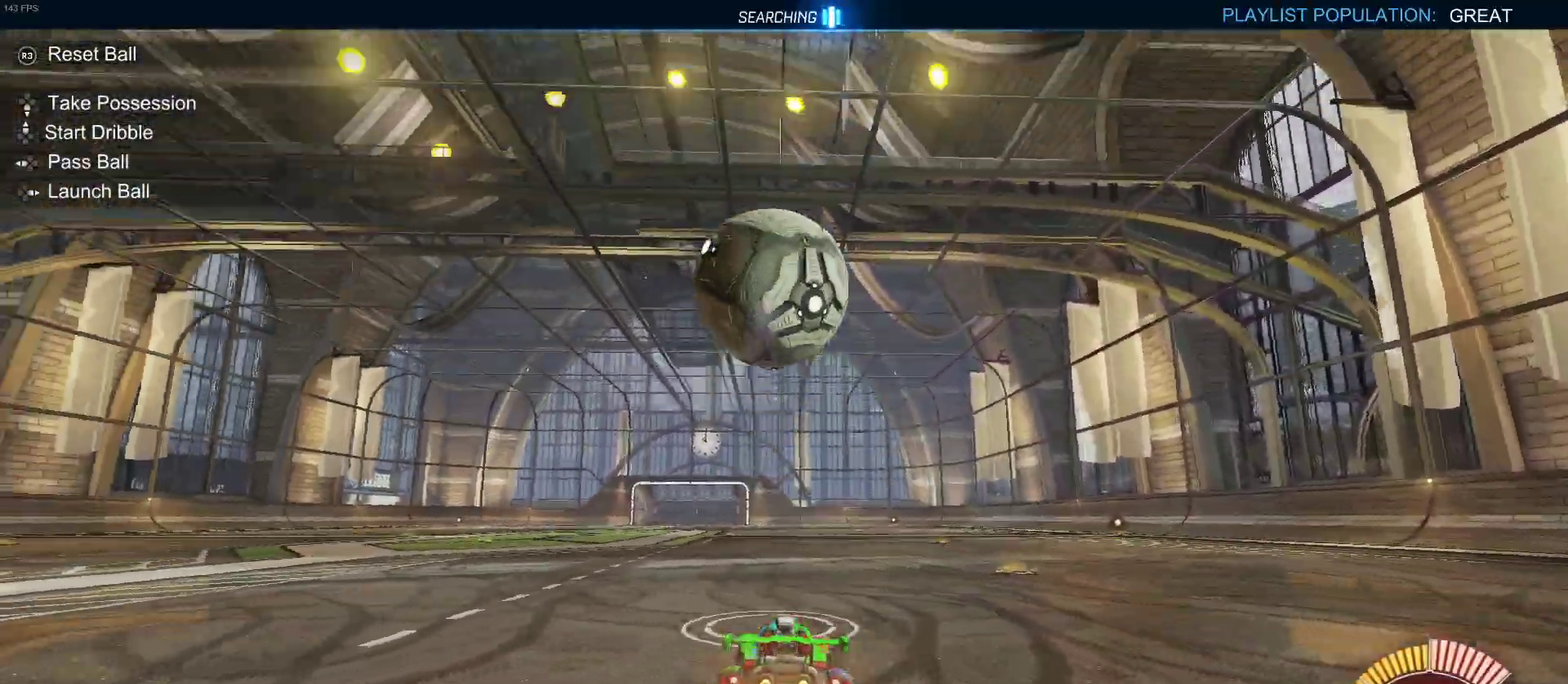
{"buttons": ["R2"], "left_stick": "center", "right_stick": "center", "events": [[117, "CROSS", "up"], [150, "left_stick", "center"], [167, "CROSS", "down"], [300, "left_stick", "down-right"], [383, "CROSS", "up"], [400, "left_stick", "down"], [450, "left_stick", "center"]]}